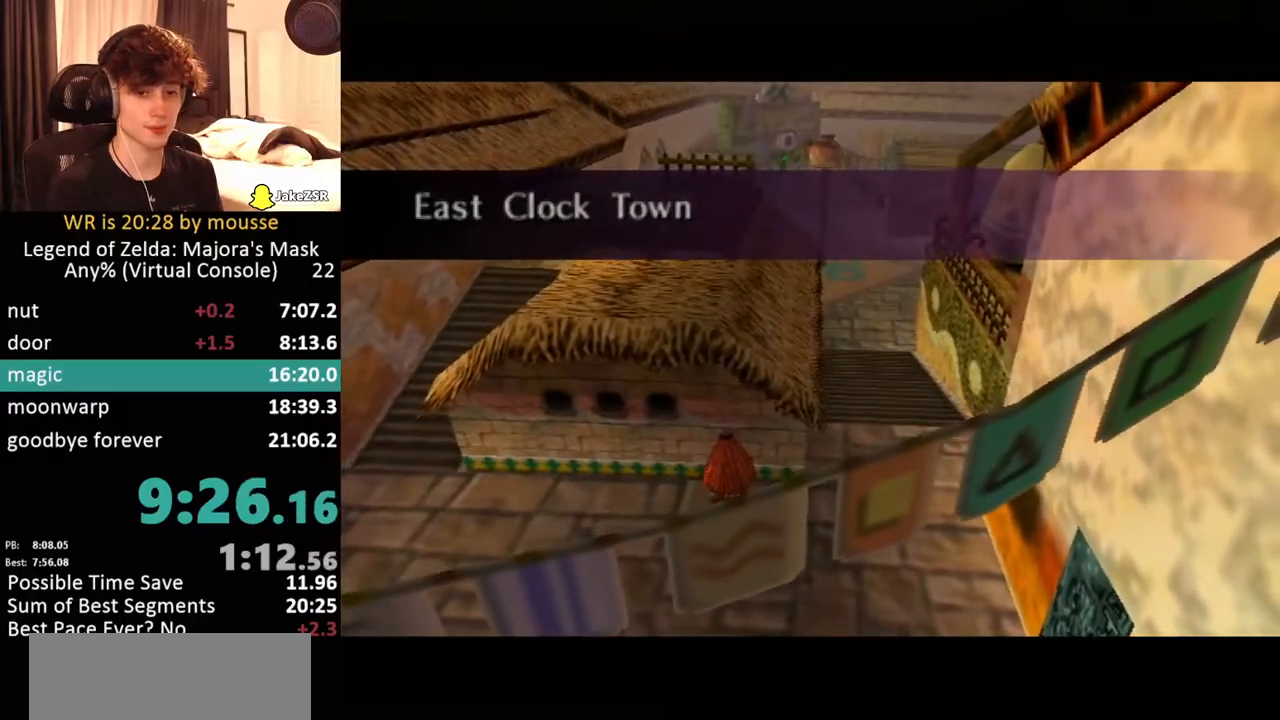
Gameplay with a controller (Nintendo layout); each line is a JSON object with the inputs held at the frame after it. "button_events" lists button changes between this image and that frame as [ms after this image, input, new state], when the widget could be followed in between (sticks are given only as held states). Not read: L3 R3.
{"buttons": [], "left_stick": "up", "button_events": []}
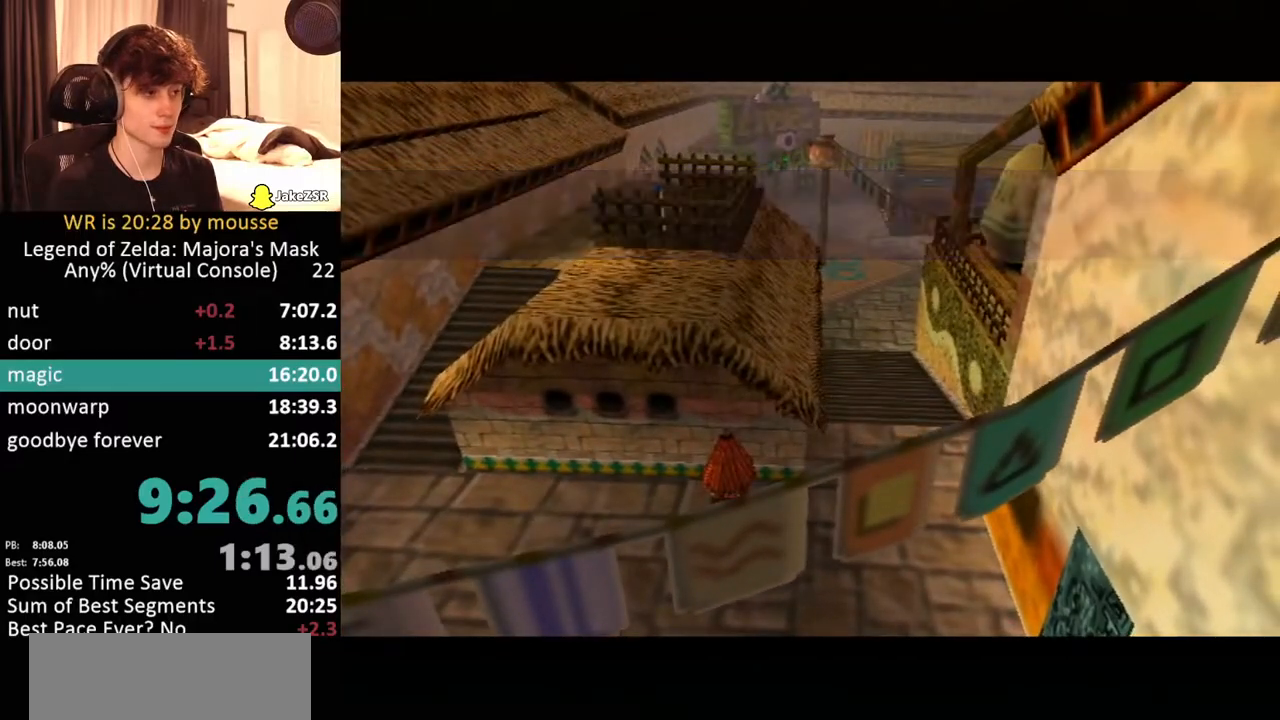
{"buttons": [], "left_stick": "up-left", "button_events": []}
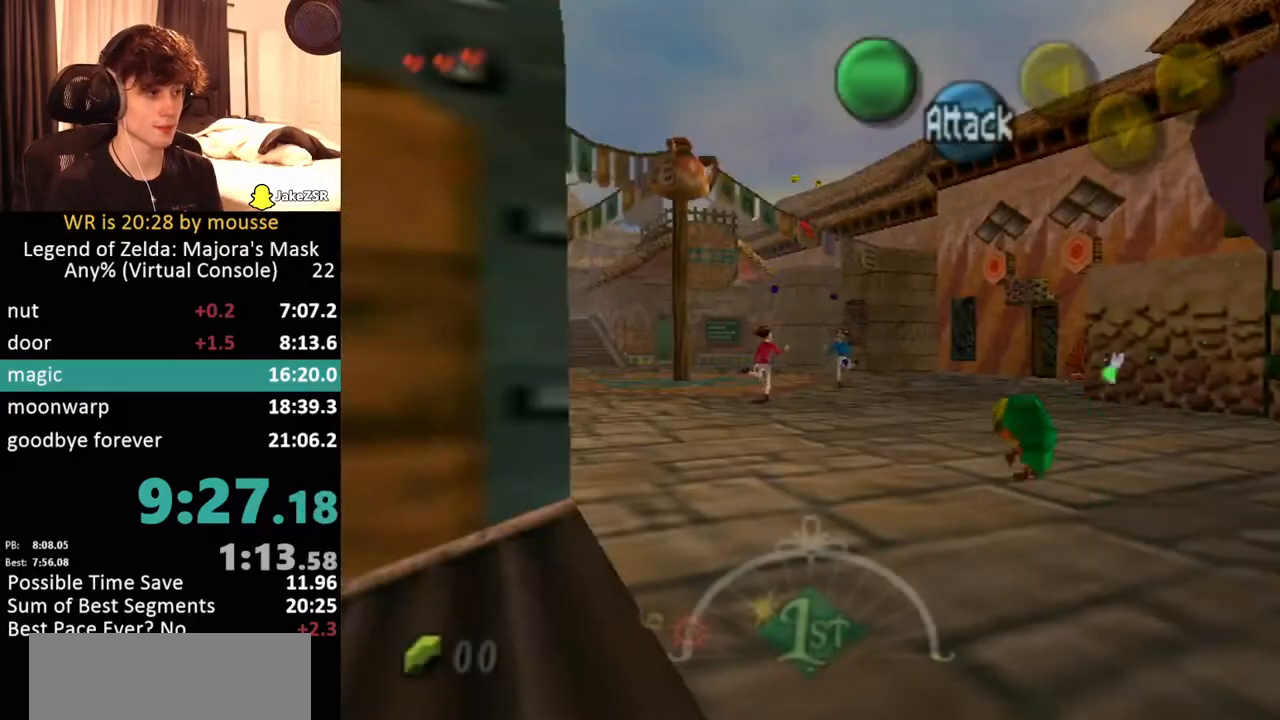
{"buttons": [], "left_stick": "up-left", "button_events": [[17, "A", "down"], [200, "A", "up"]]}
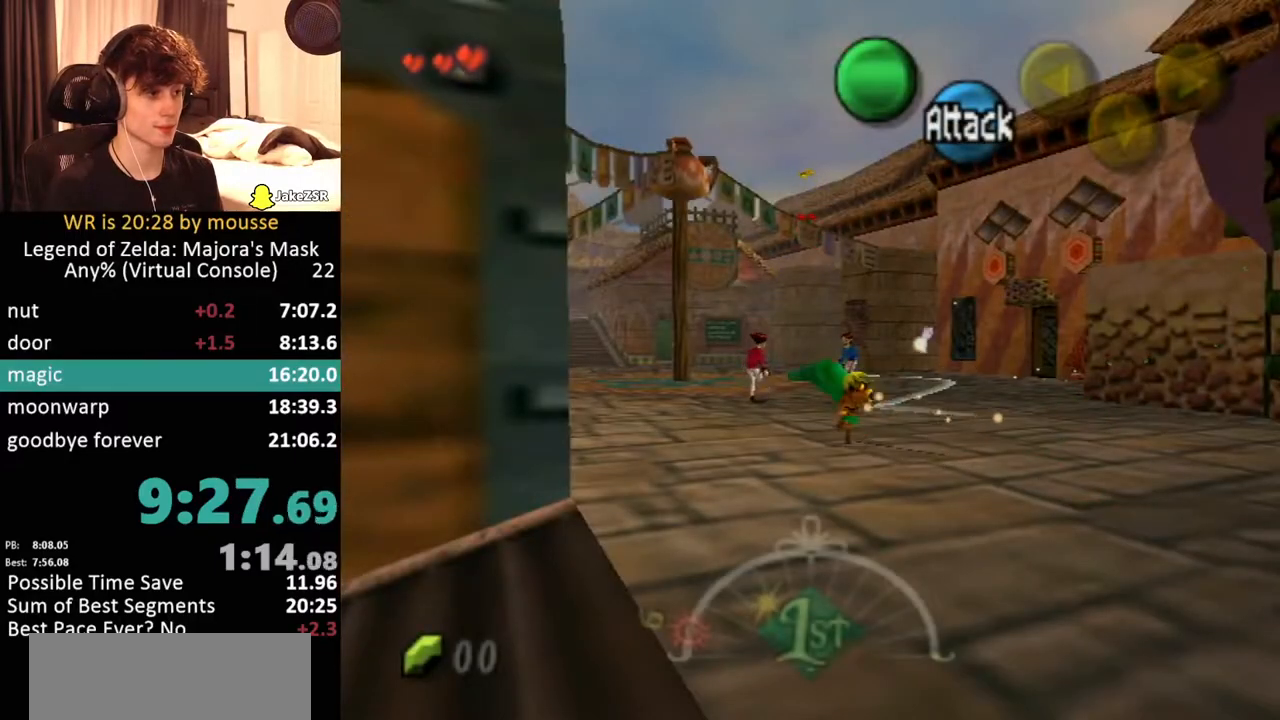
{"buttons": [], "left_stick": "up-left", "button_events": []}
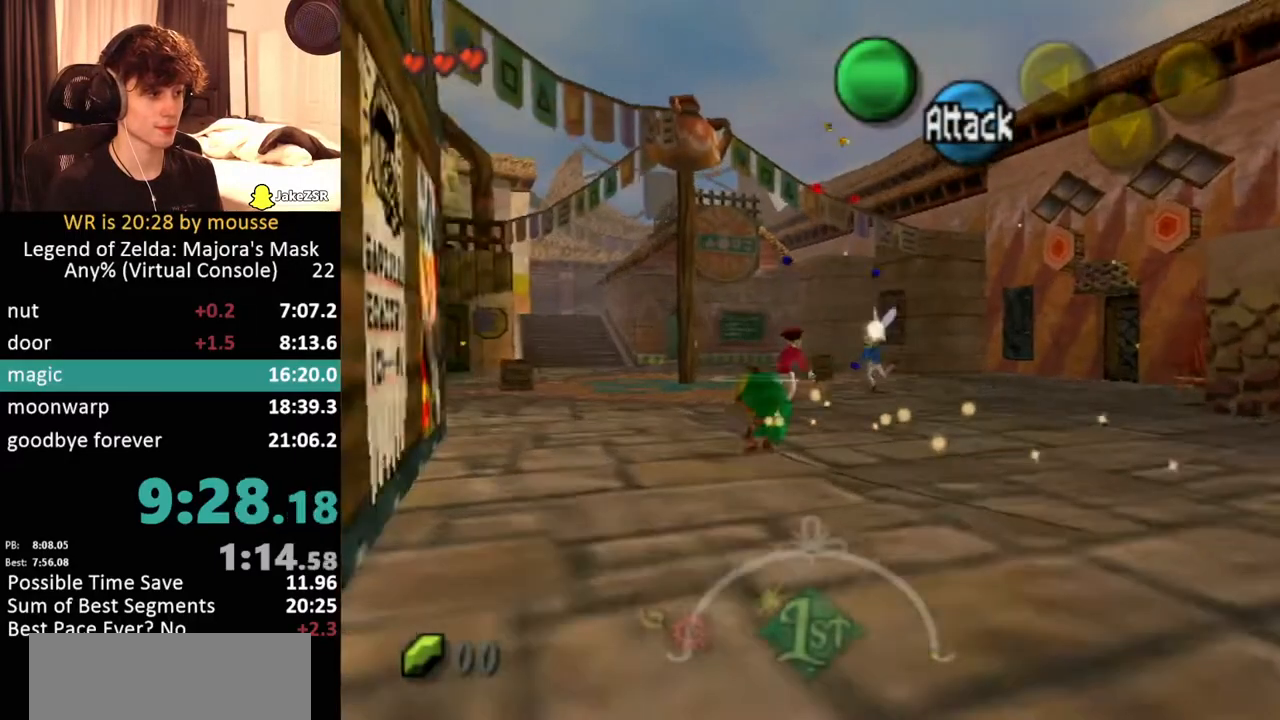
{"buttons": [], "left_stick": "up-left", "button_events": [[17, "A", "down"], [317, "A", "up"]]}
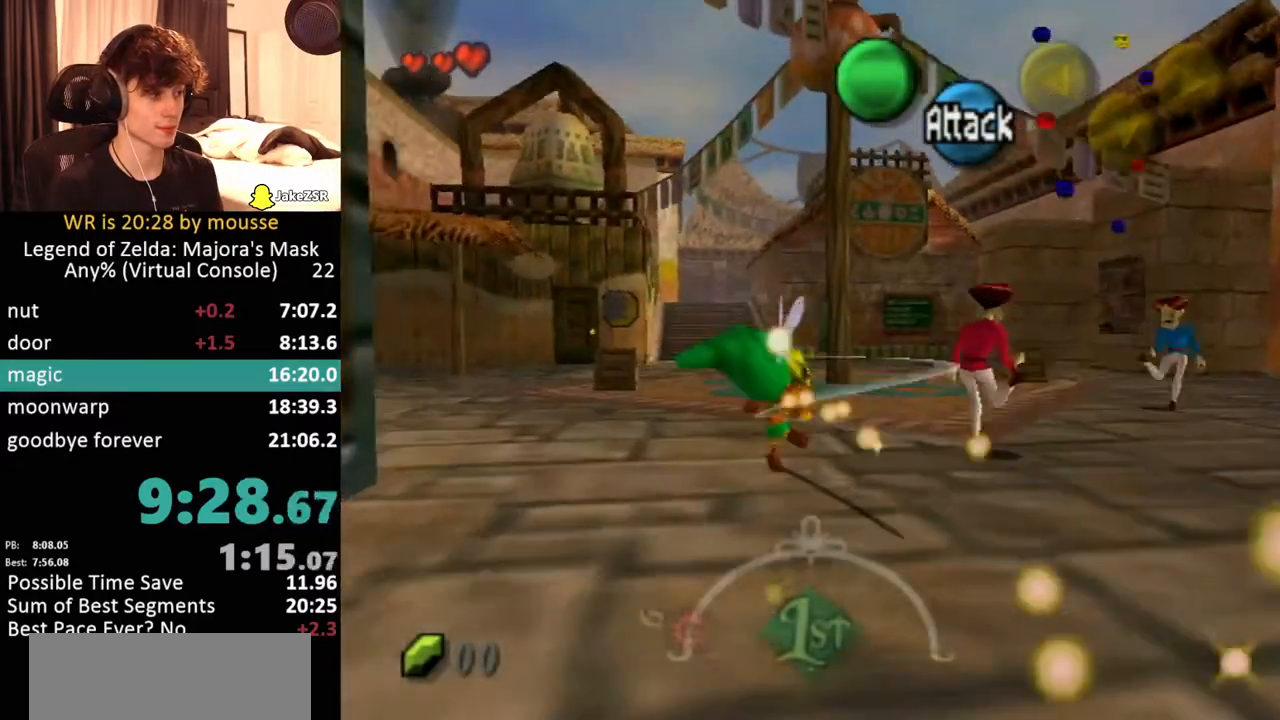
{"buttons": ["A"], "left_stick": "up-left", "button_events": [[417, "A", "down"]]}
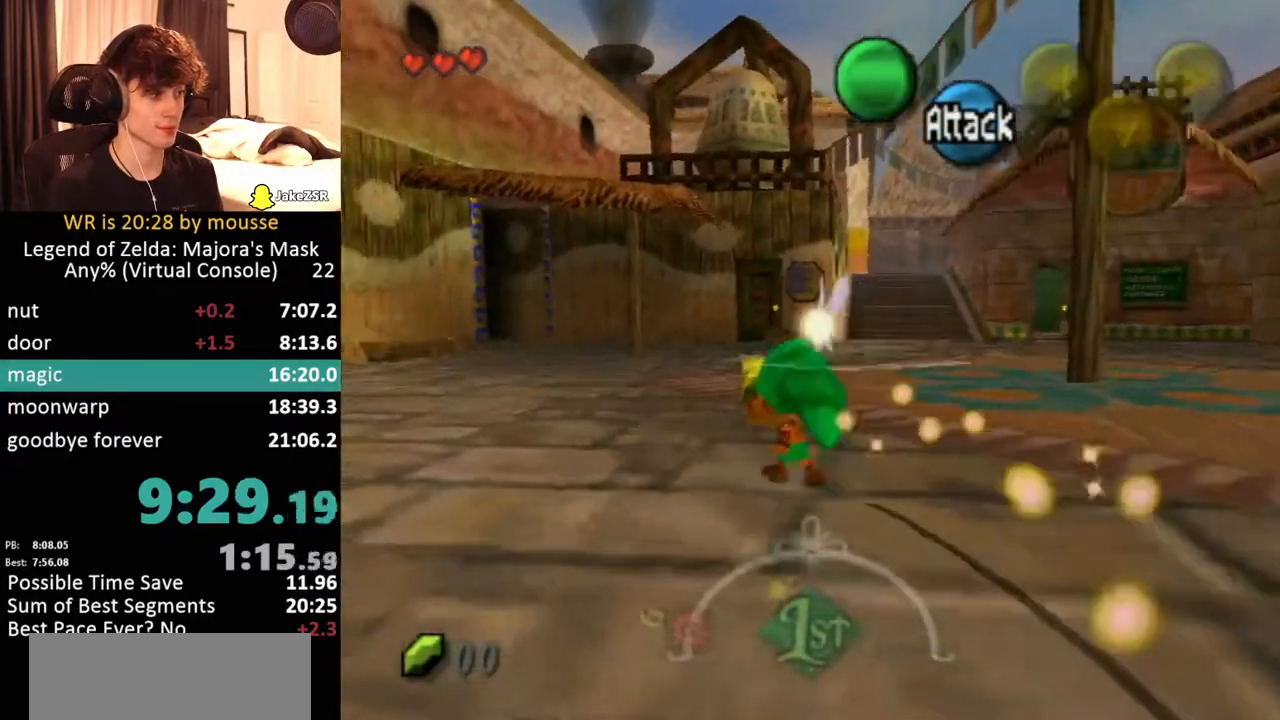
{"buttons": [], "left_stick": "up-left", "button_events": [[133, "A", "up"]]}
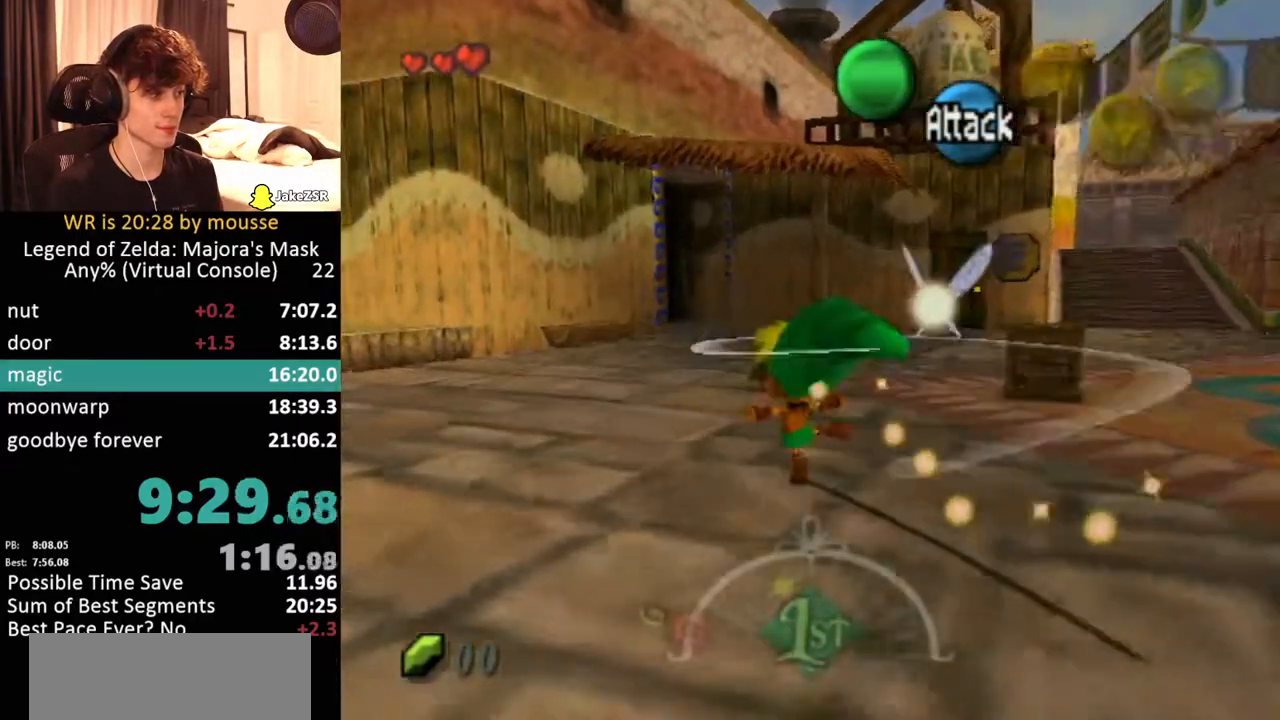
{"buttons": ["A"], "left_stick": "up-left", "button_events": [[333, "A", "down"]]}
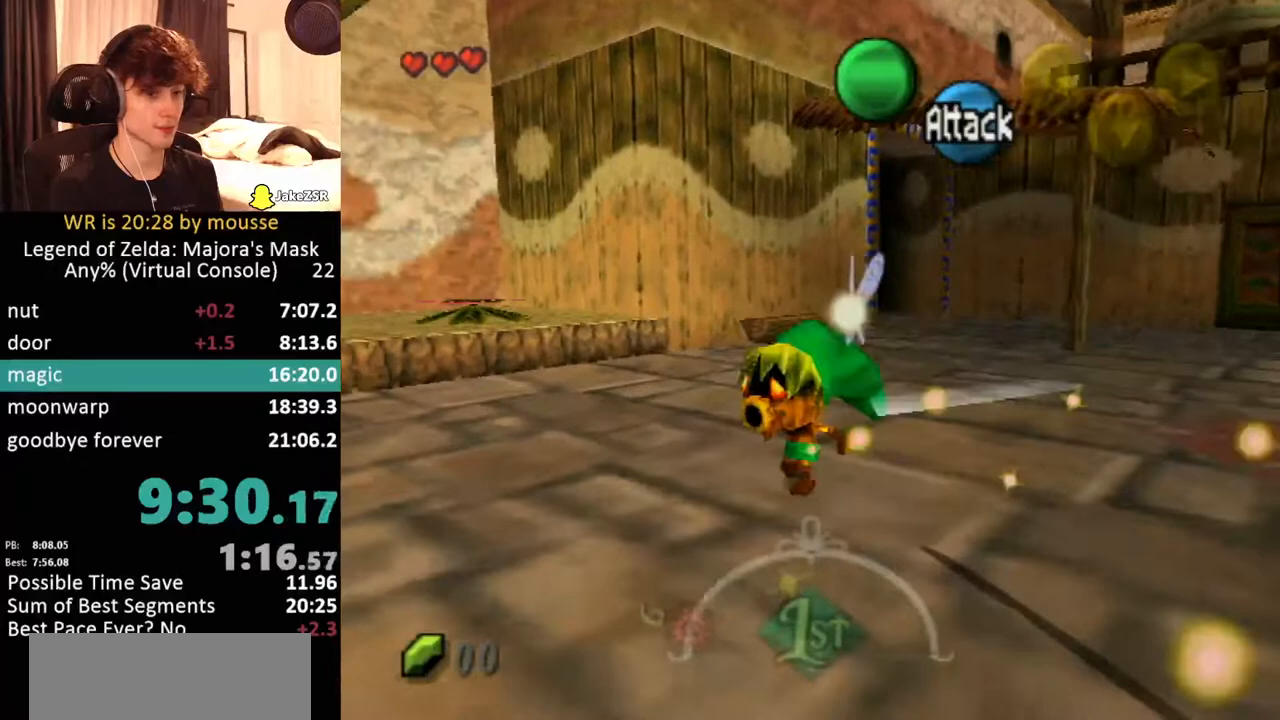
{"buttons": [], "left_stick": "up-left", "button_events": [[33, "A", "up"]]}
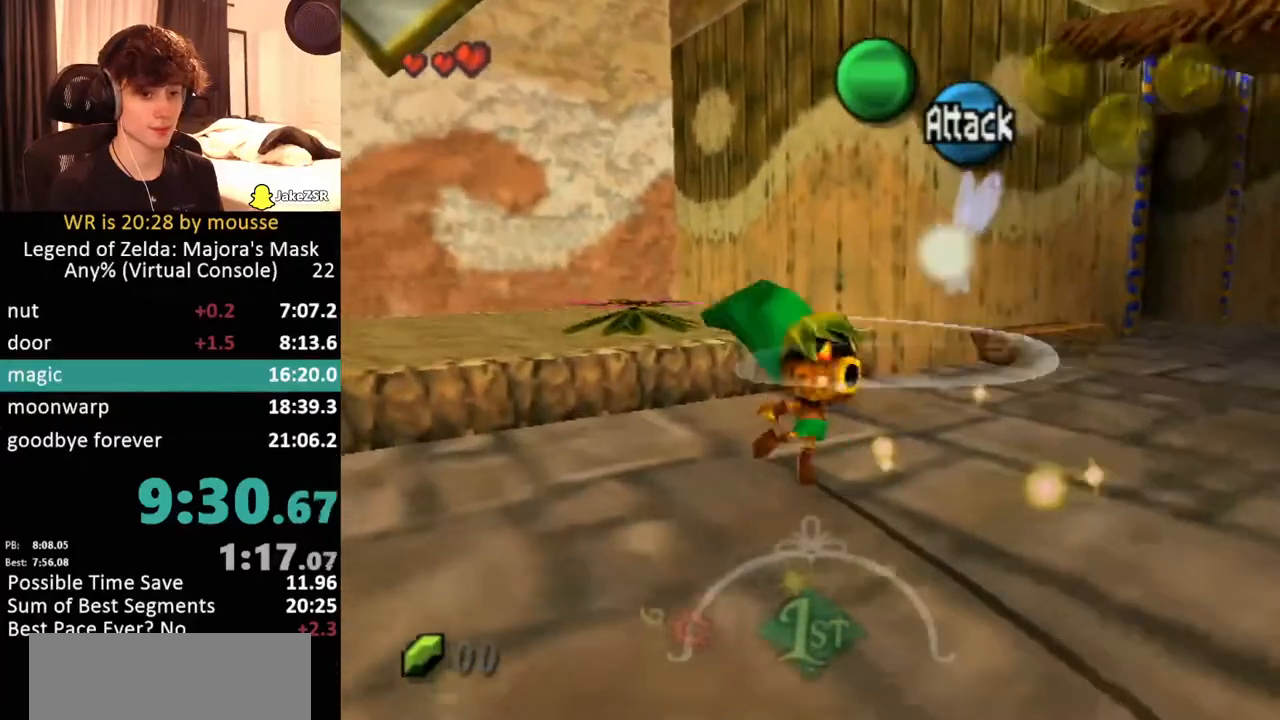
{"buttons": [], "left_stick": "up-left", "button_events": []}
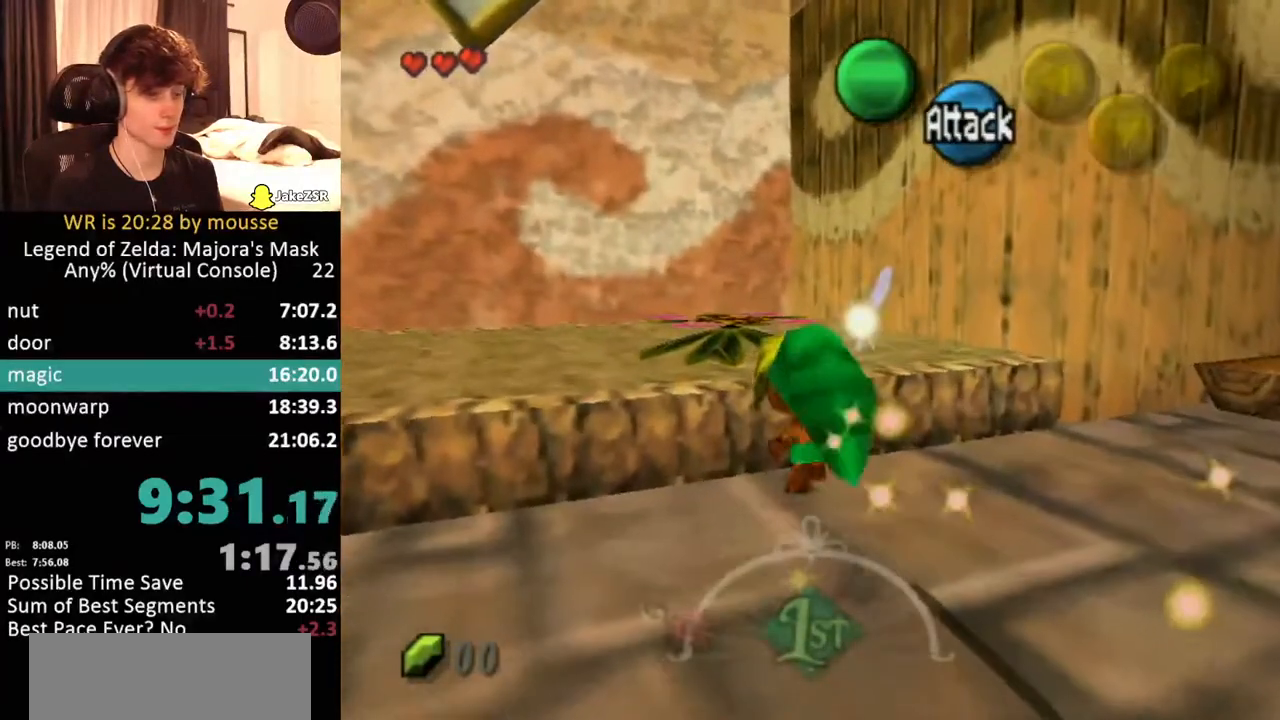
{"buttons": [], "left_stick": "up", "button_events": []}
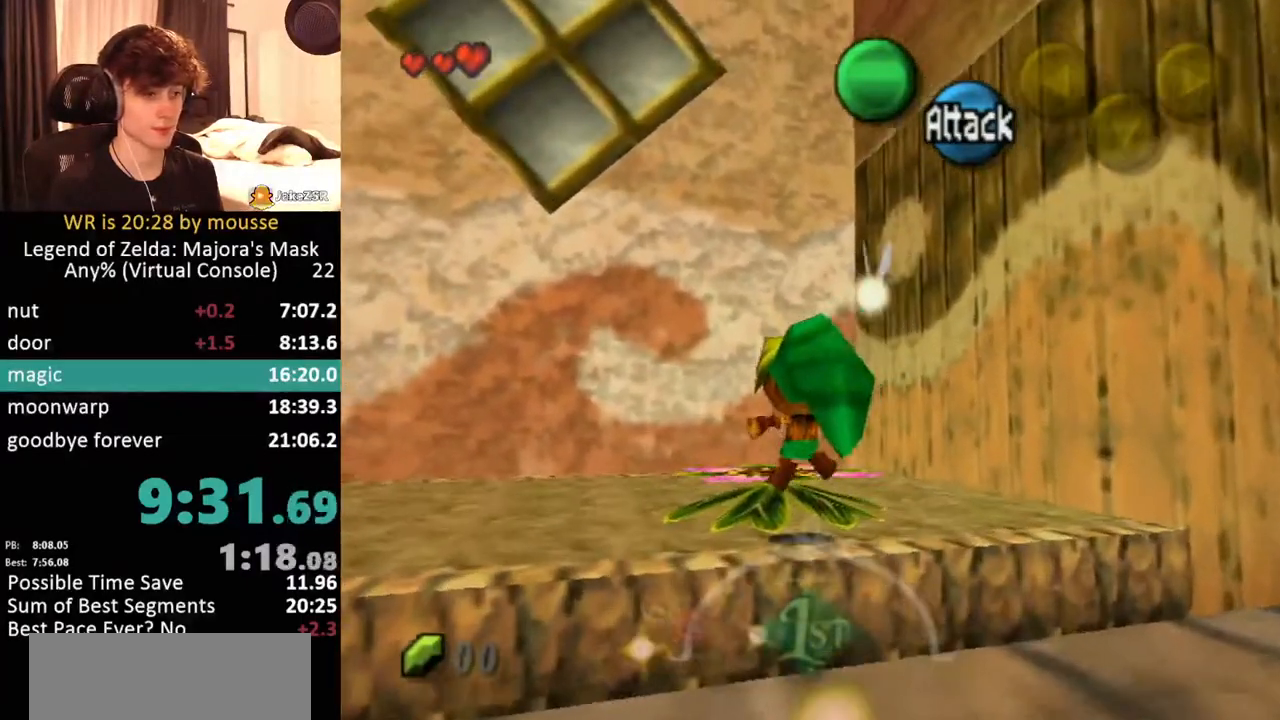
{"buttons": ["A"], "left_stick": "left", "button_events": [[217, "A", "down"]]}
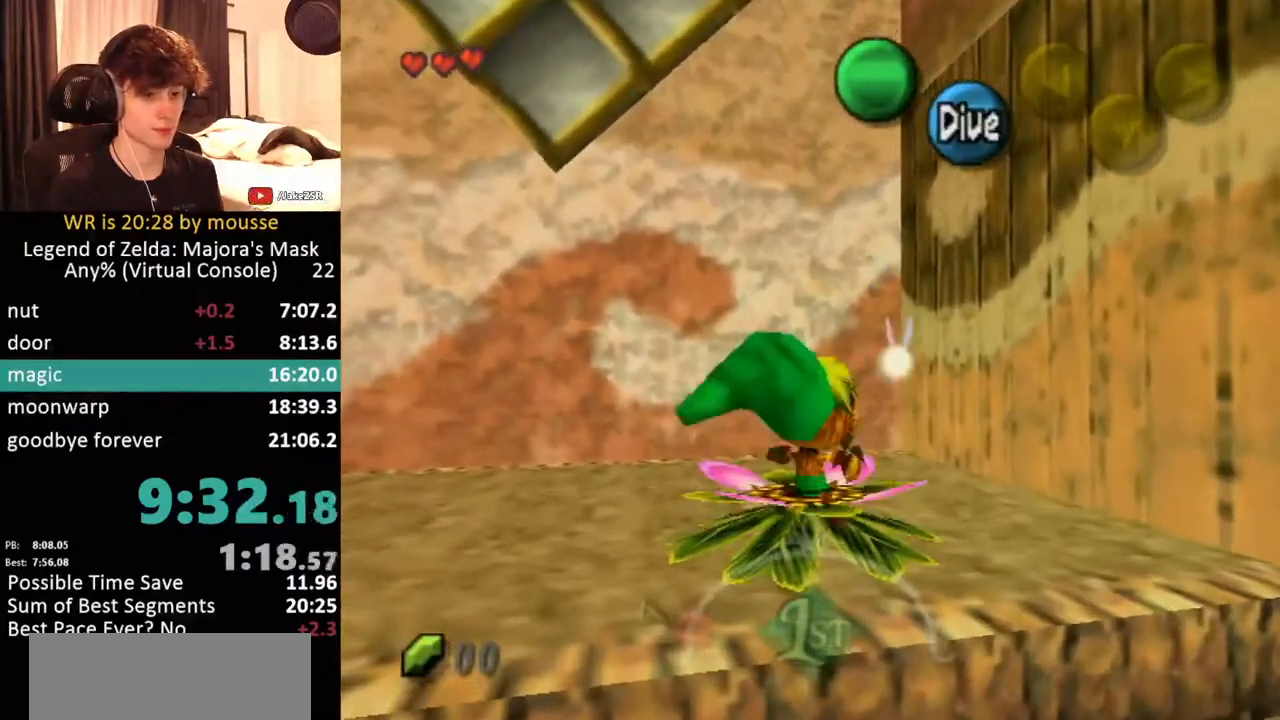
{"buttons": ["A"], "left_stick": "left", "button_events": []}
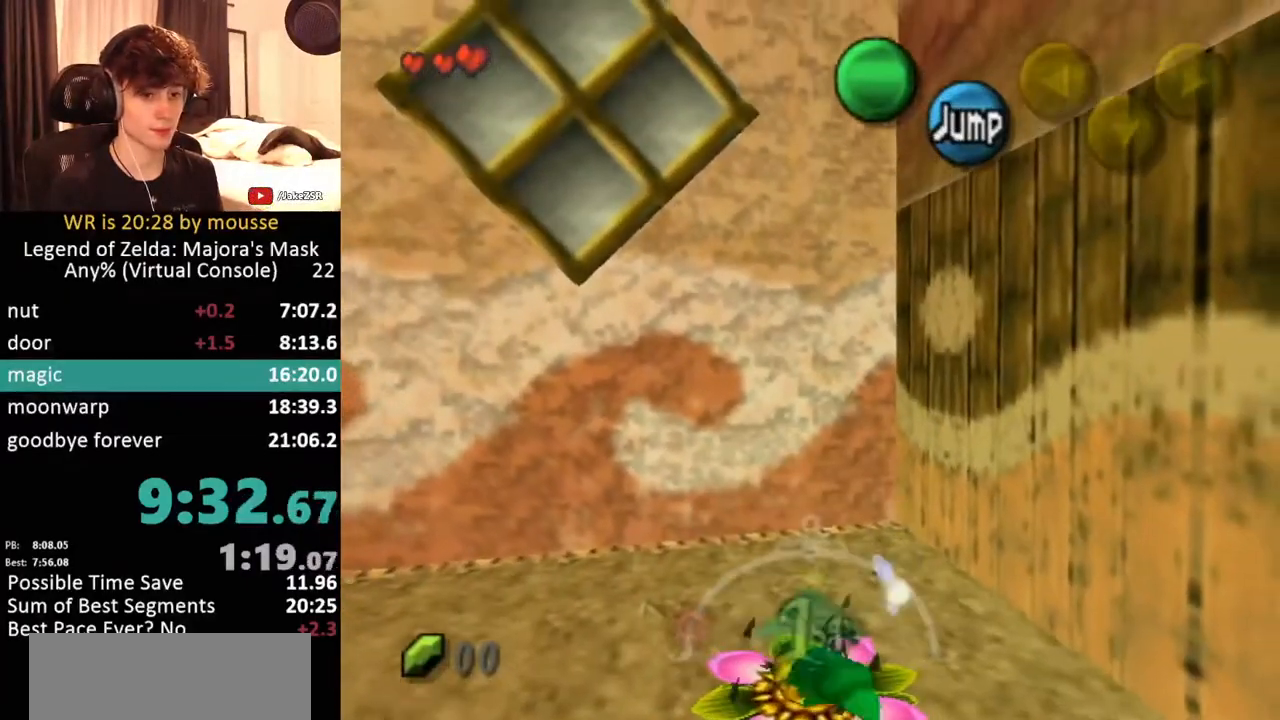
{"buttons": ["A"], "left_stick": "left", "button_events": []}
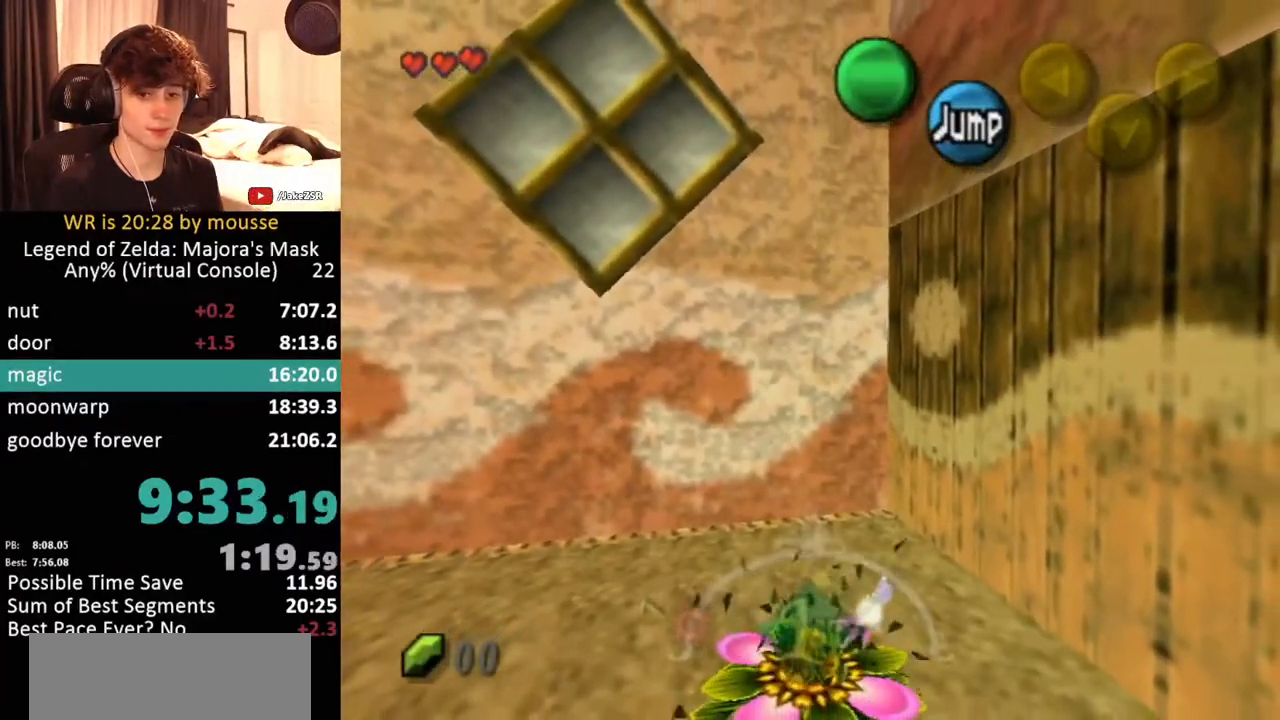
{"buttons": [], "left_stick": "center", "button_events": [[467, "A", "up"]]}
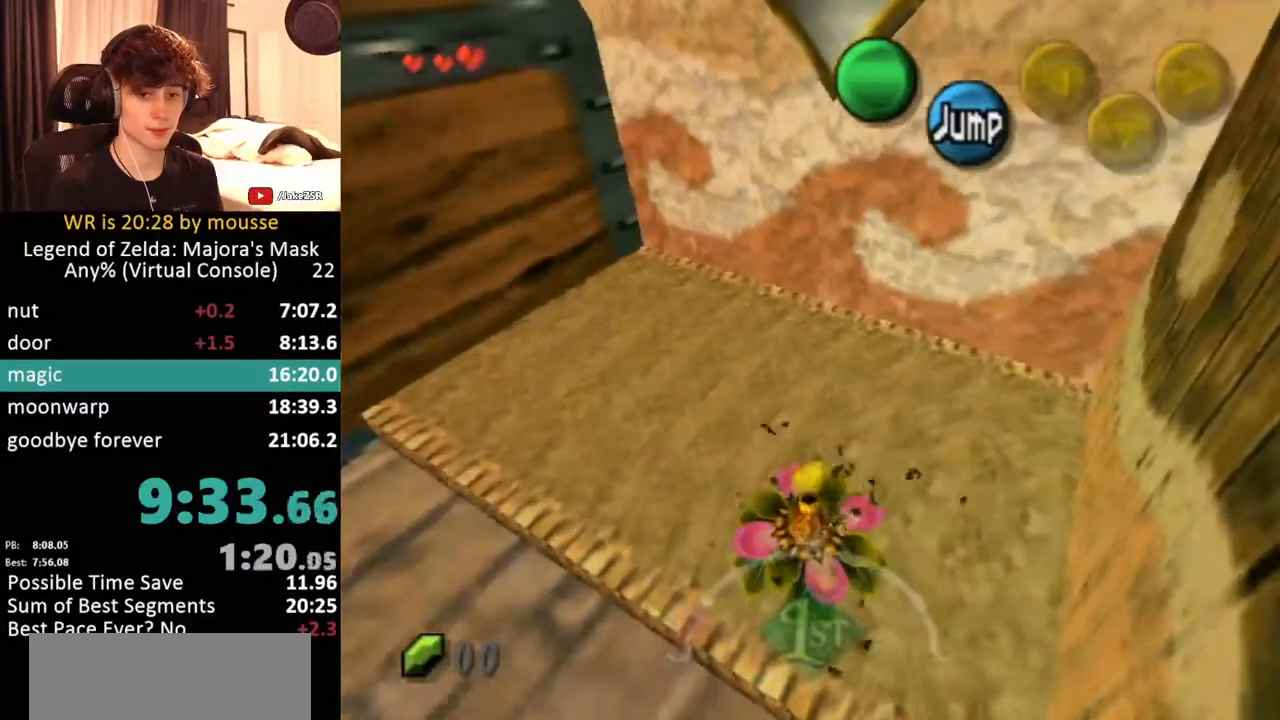
{"buttons": [], "left_stick": "down", "button_events": []}
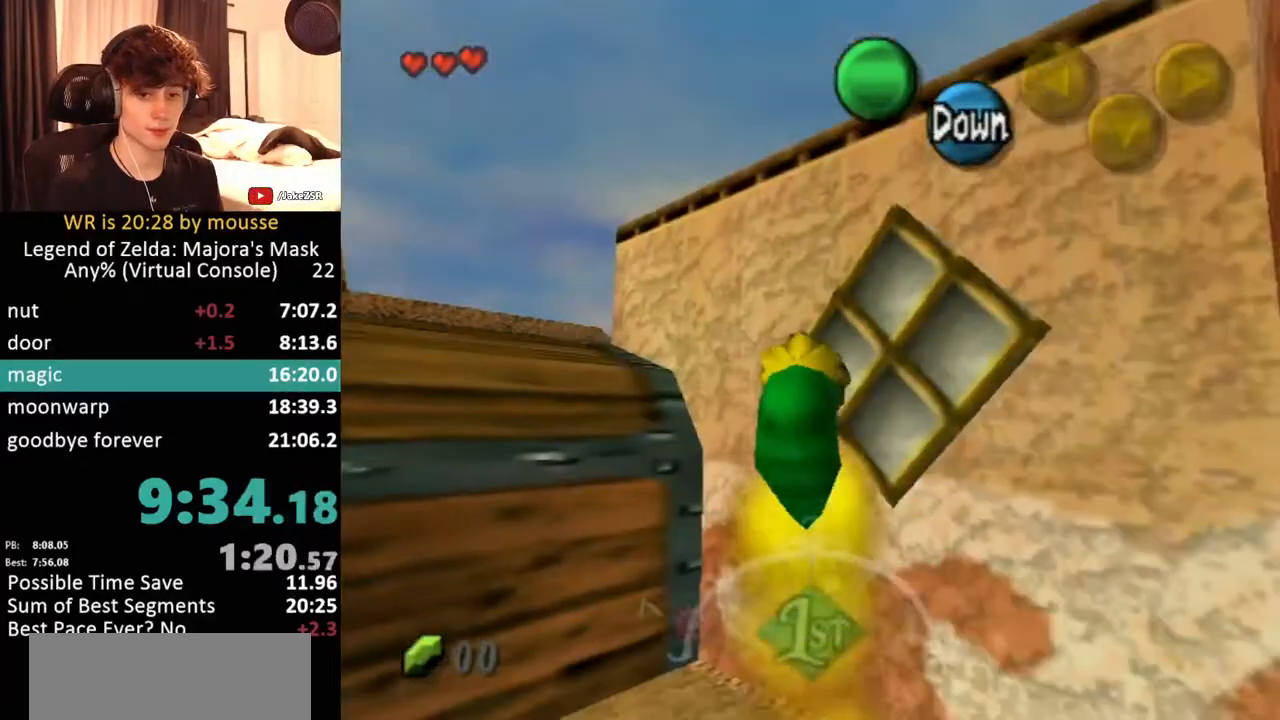
{"buttons": [], "left_stick": "down", "button_events": []}
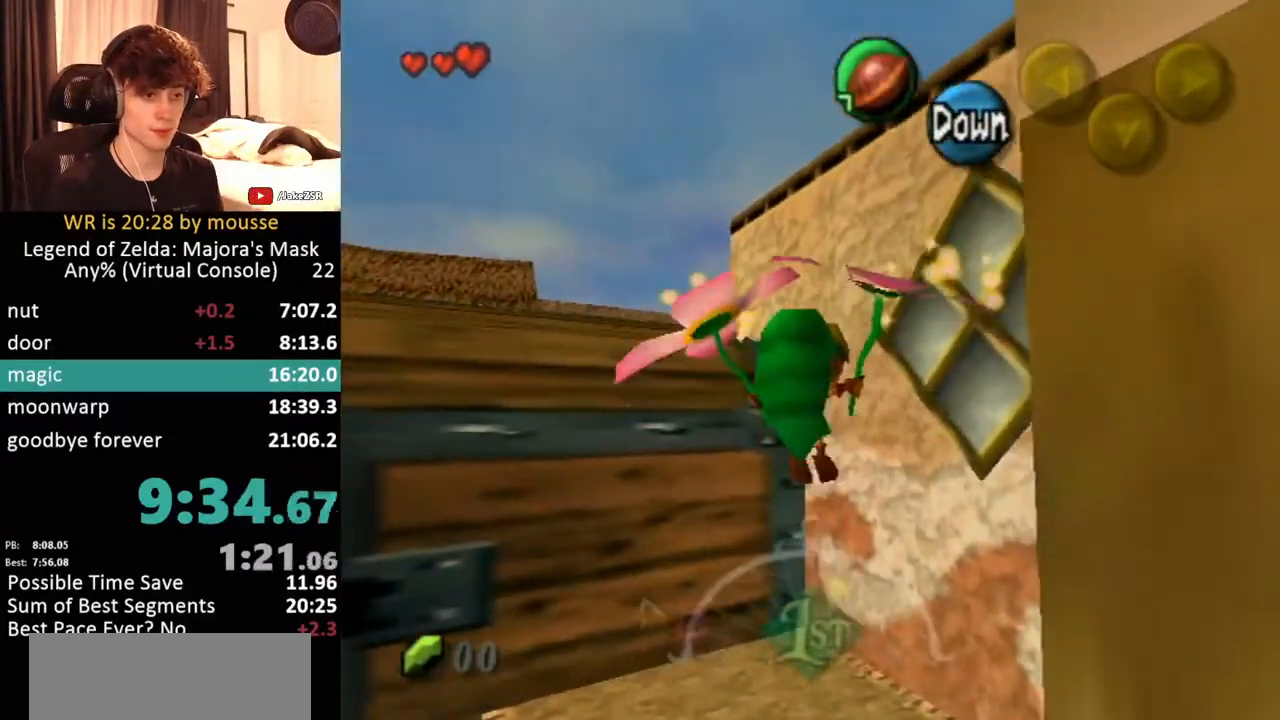
{"buttons": [], "left_stick": "down", "button_events": []}
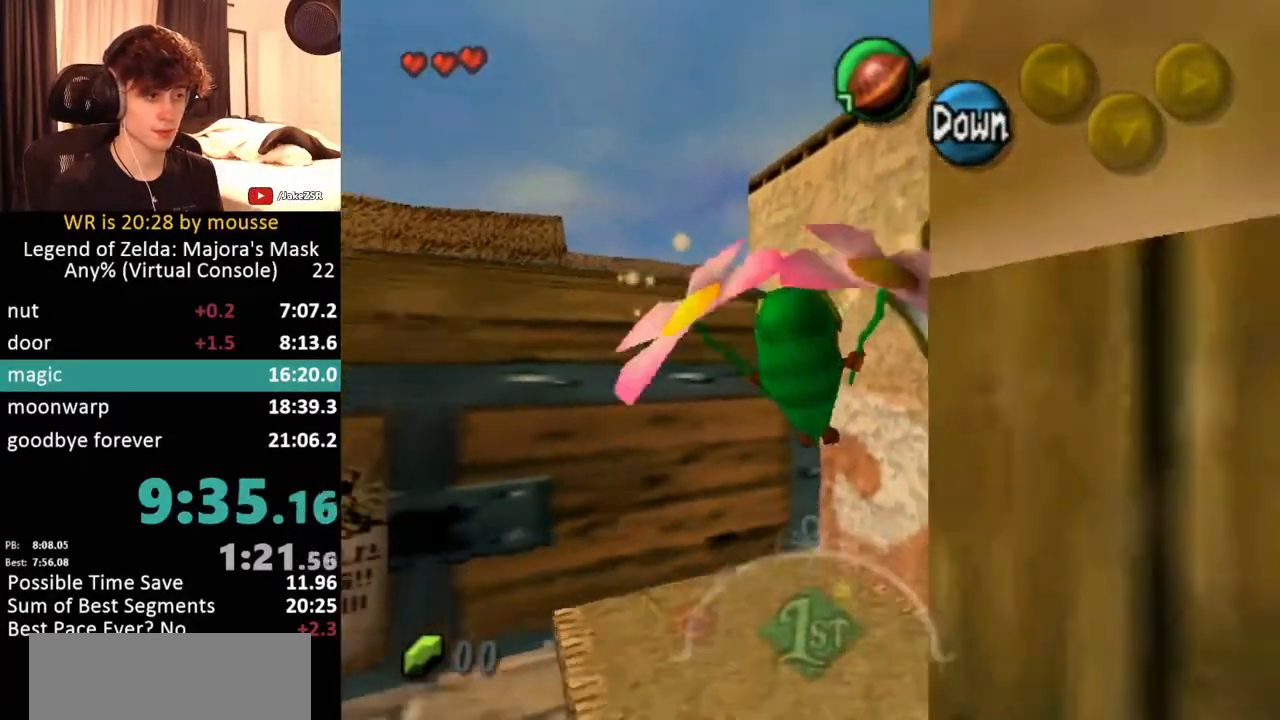
{"buttons": [], "left_stick": "down-right", "button_events": []}
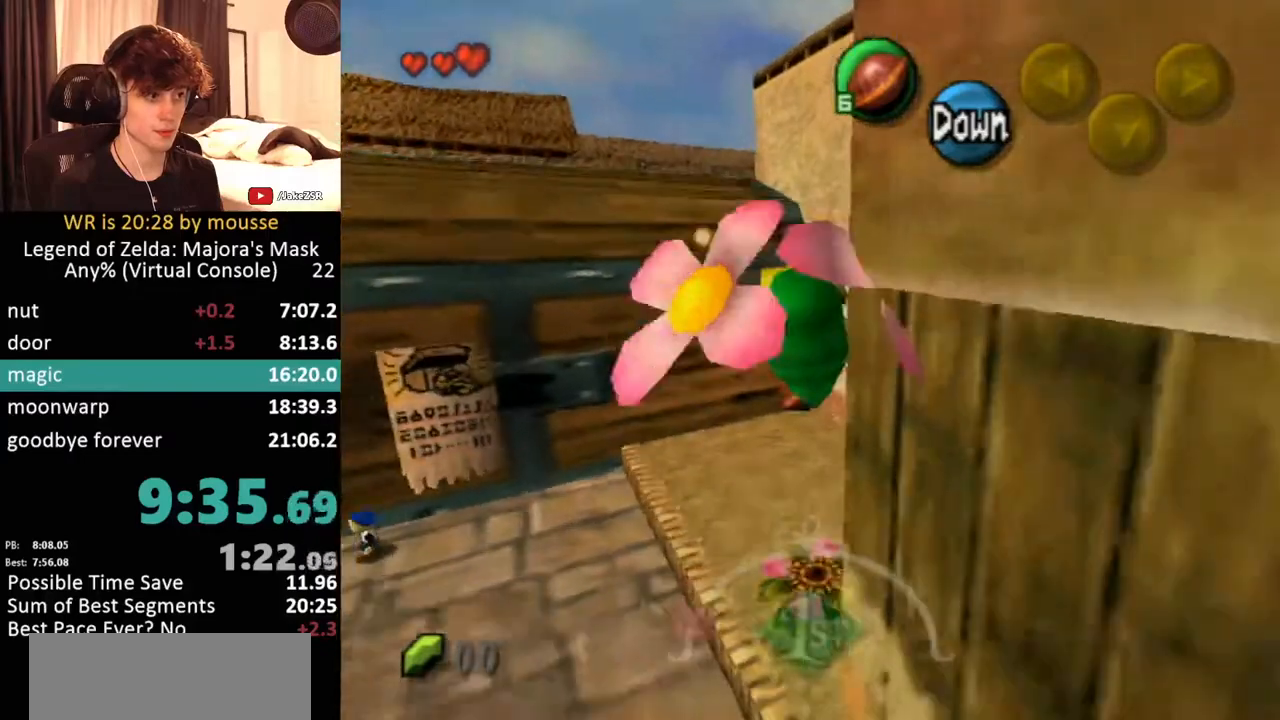
{"buttons": [], "left_stick": "down-right", "button_events": []}
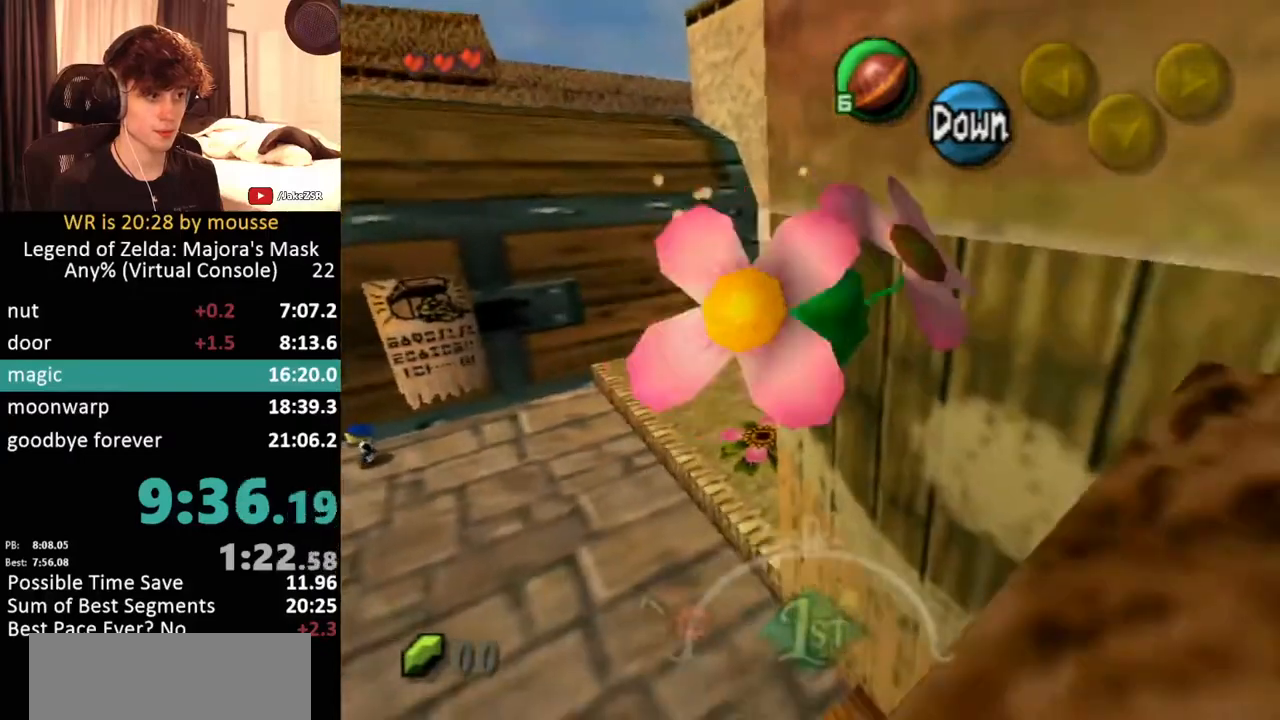
{"buttons": [], "left_stick": "right", "button_events": []}
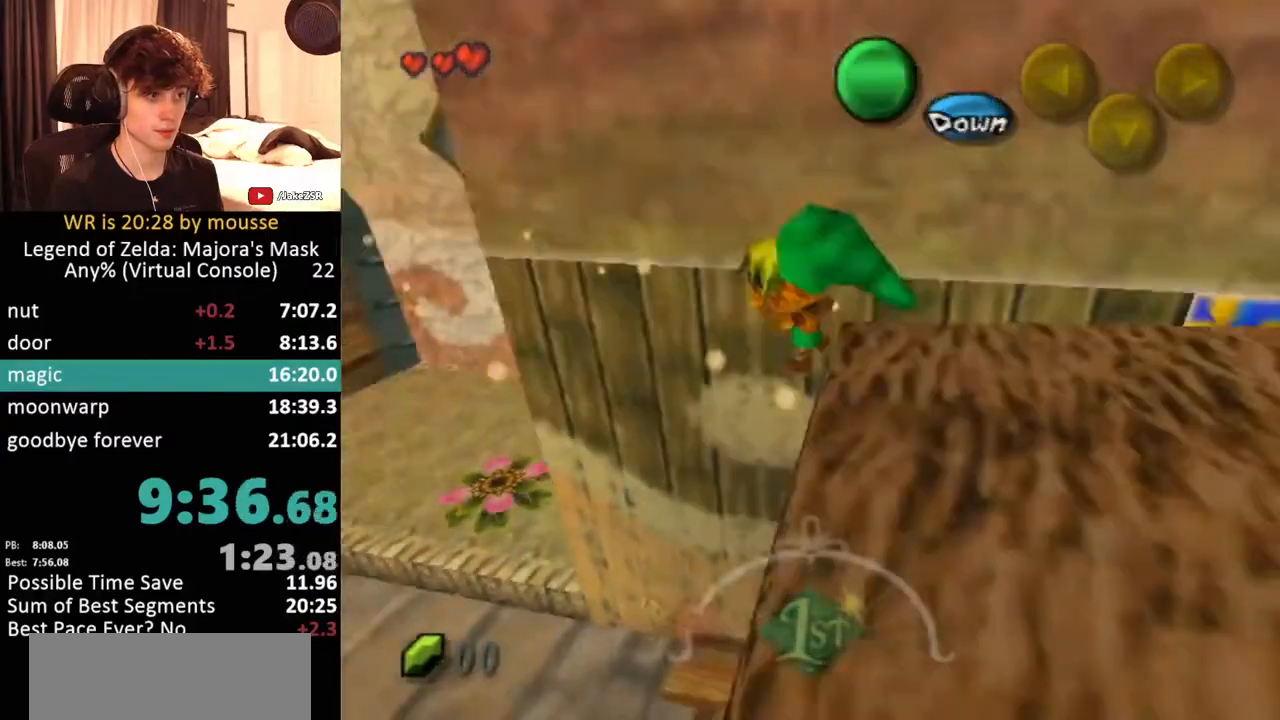
{"buttons": [], "left_stick": "up-right", "button_events": [[300, "A", "down"], [500, "A", "up"]]}
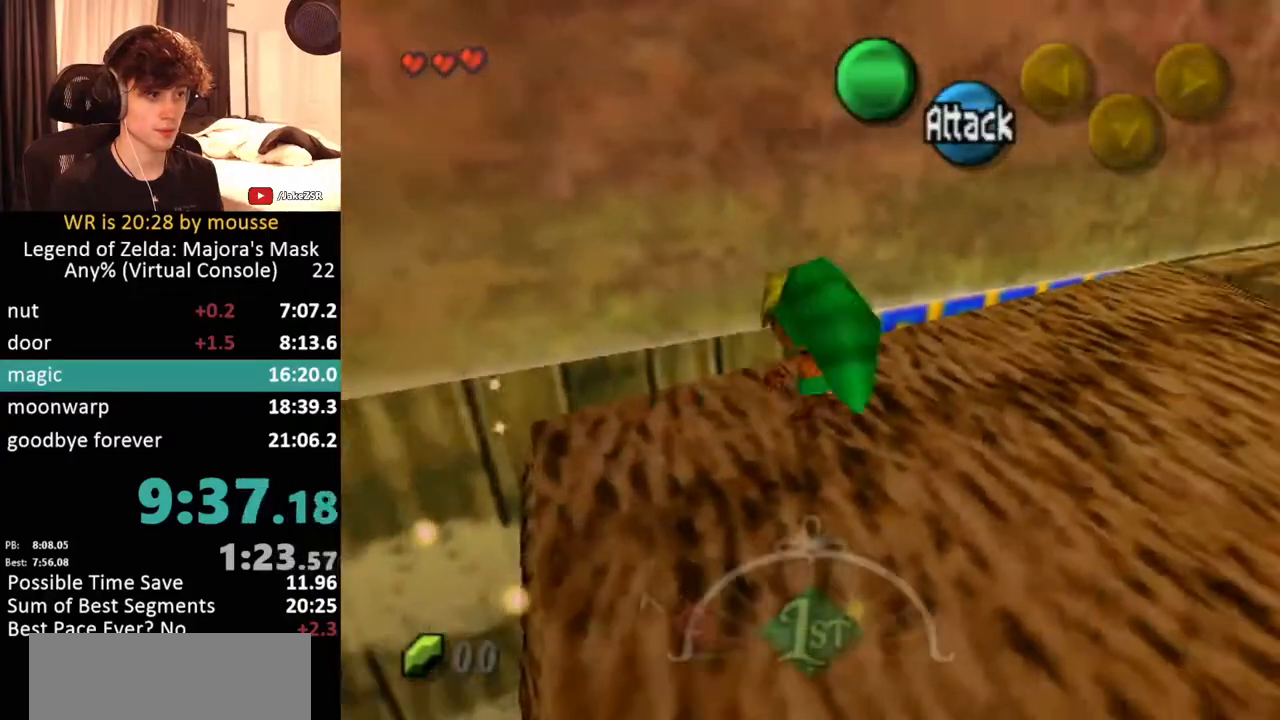
{"buttons": [], "left_stick": "up-right", "button_events": []}
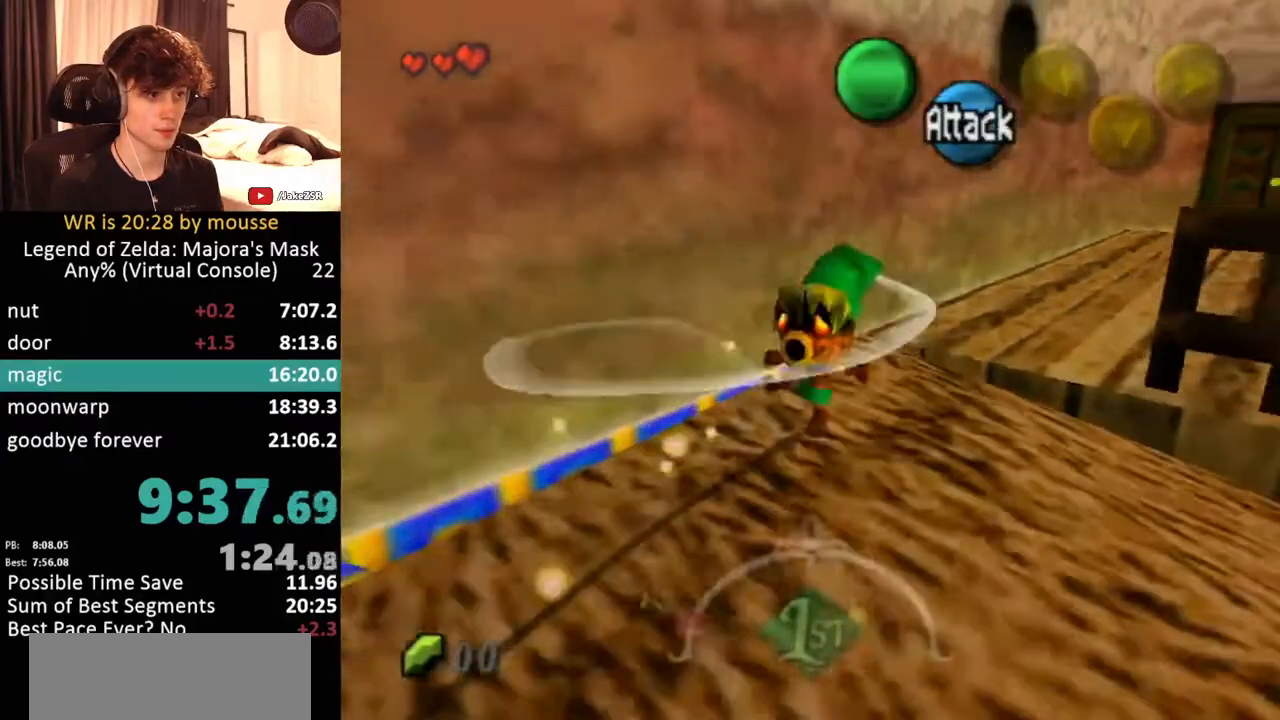
{"buttons": ["A"], "left_stick": "up-right", "button_events": [[267, "A", "down"]]}
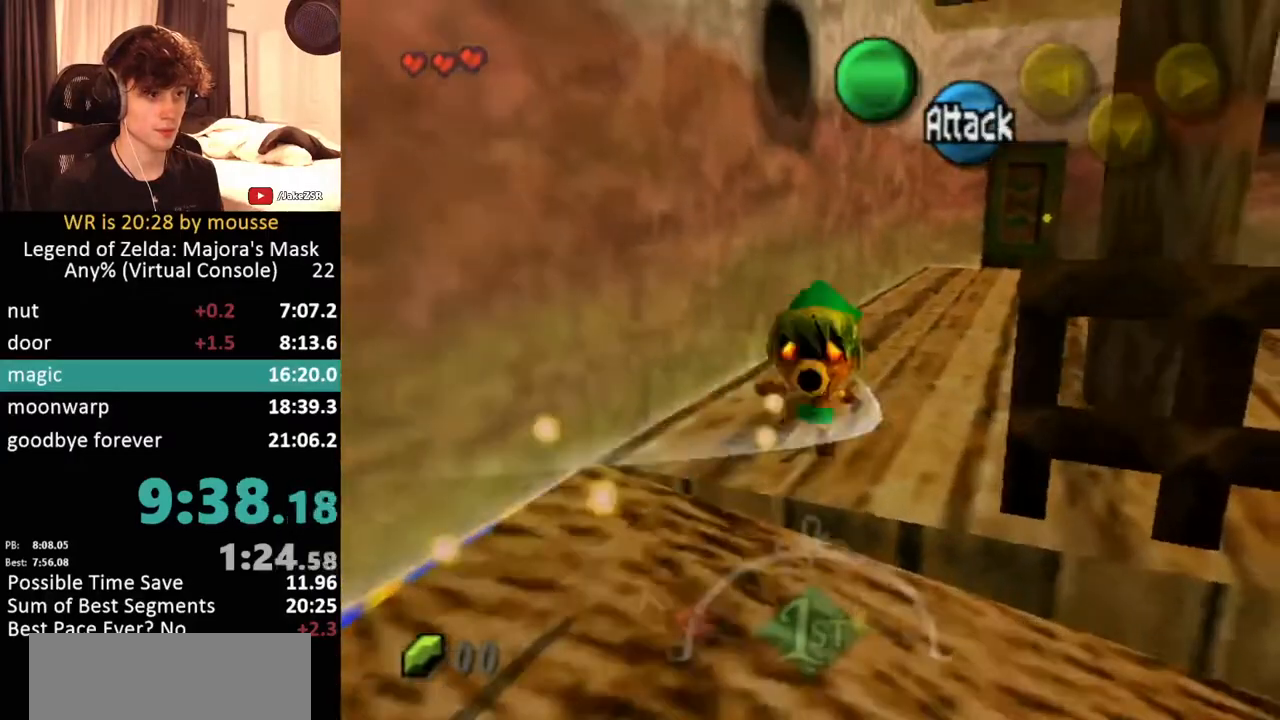
{"buttons": [], "left_stick": "up", "button_events": [[33, "A", "up"]]}
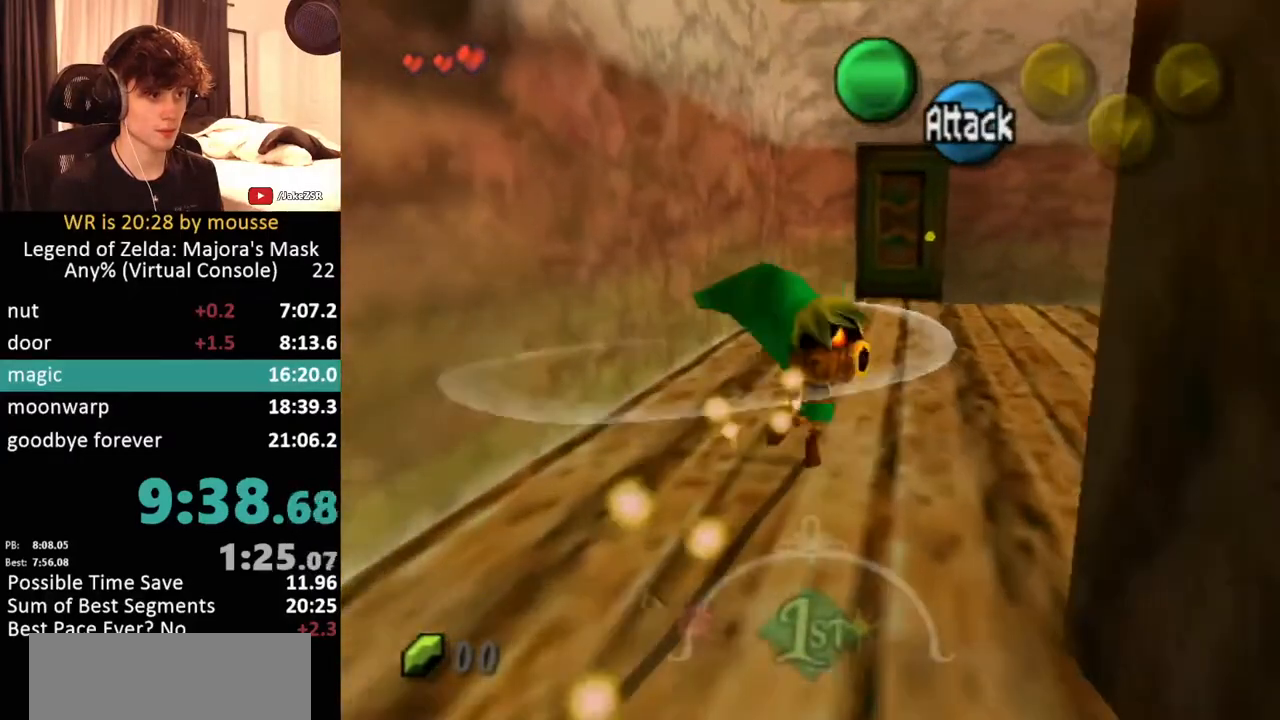
{"buttons": [], "left_stick": "up", "button_events": [[167, "A", "down"], [333, "A", "up"]]}
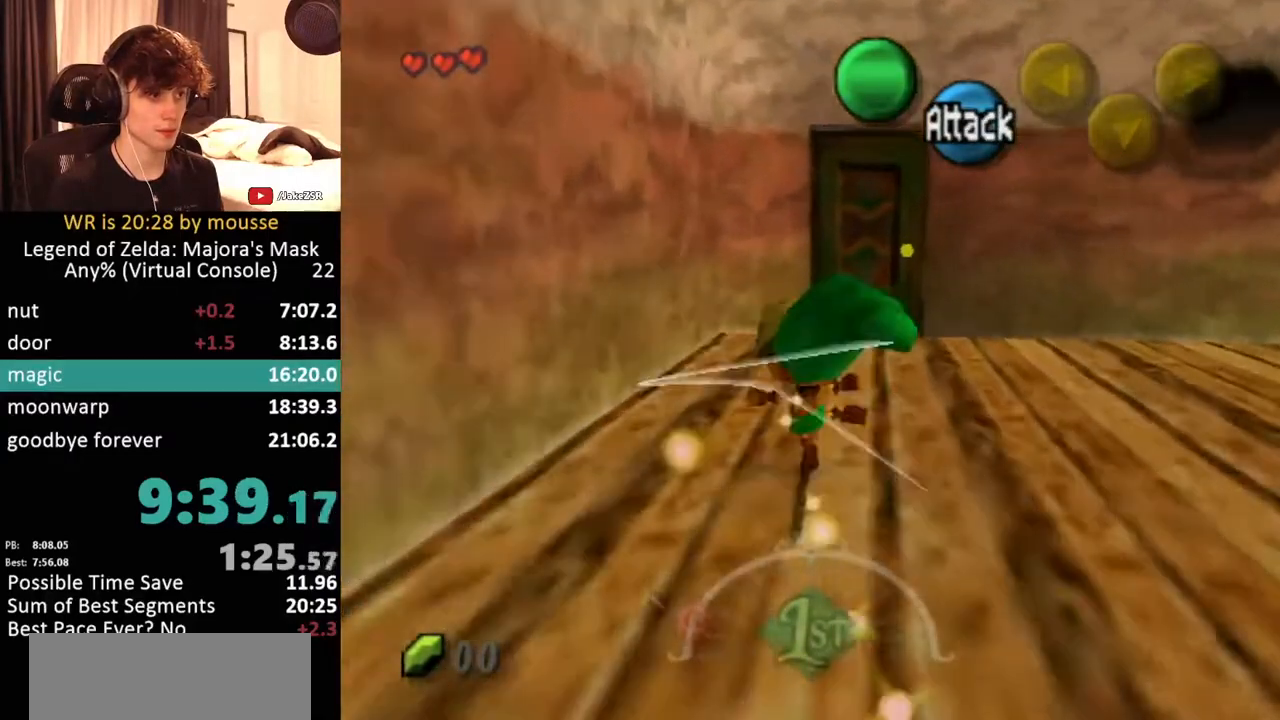
{"buttons": [], "left_stick": "up", "button_events": []}
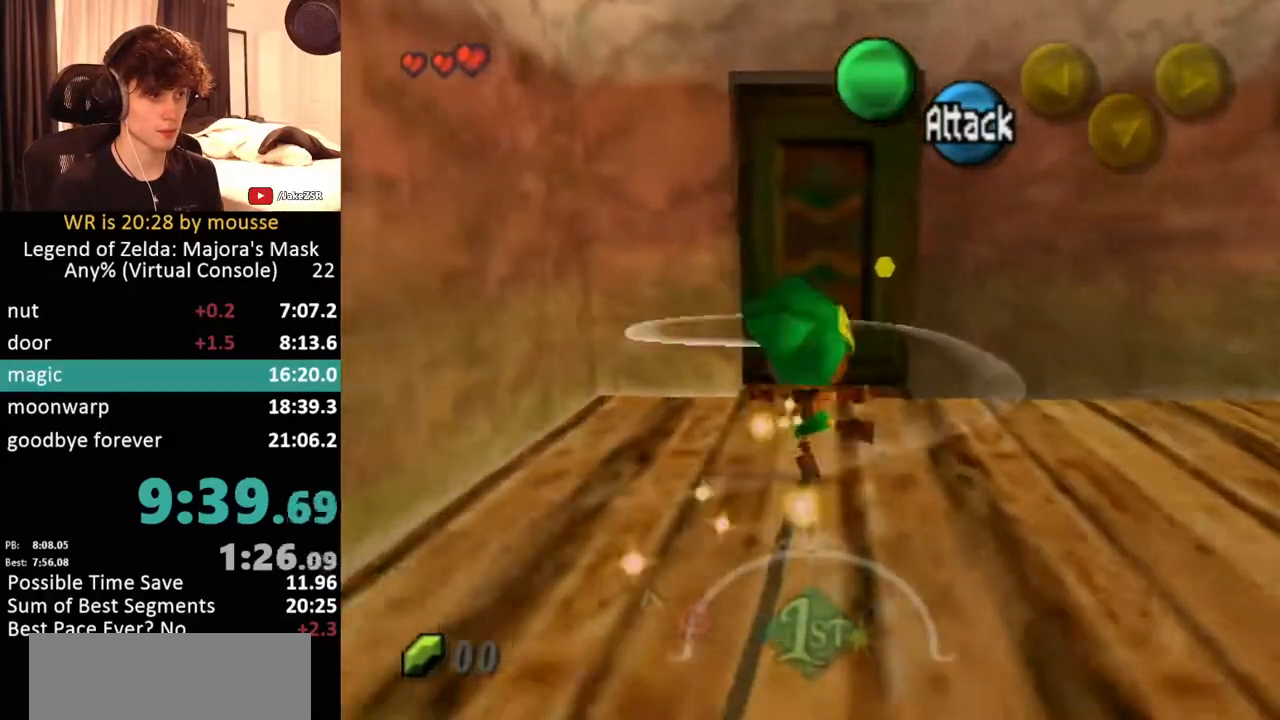
{"buttons": [], "left_stick": "center", "button_events": [[150, "A", "down"], [217, "A", "up"]]}
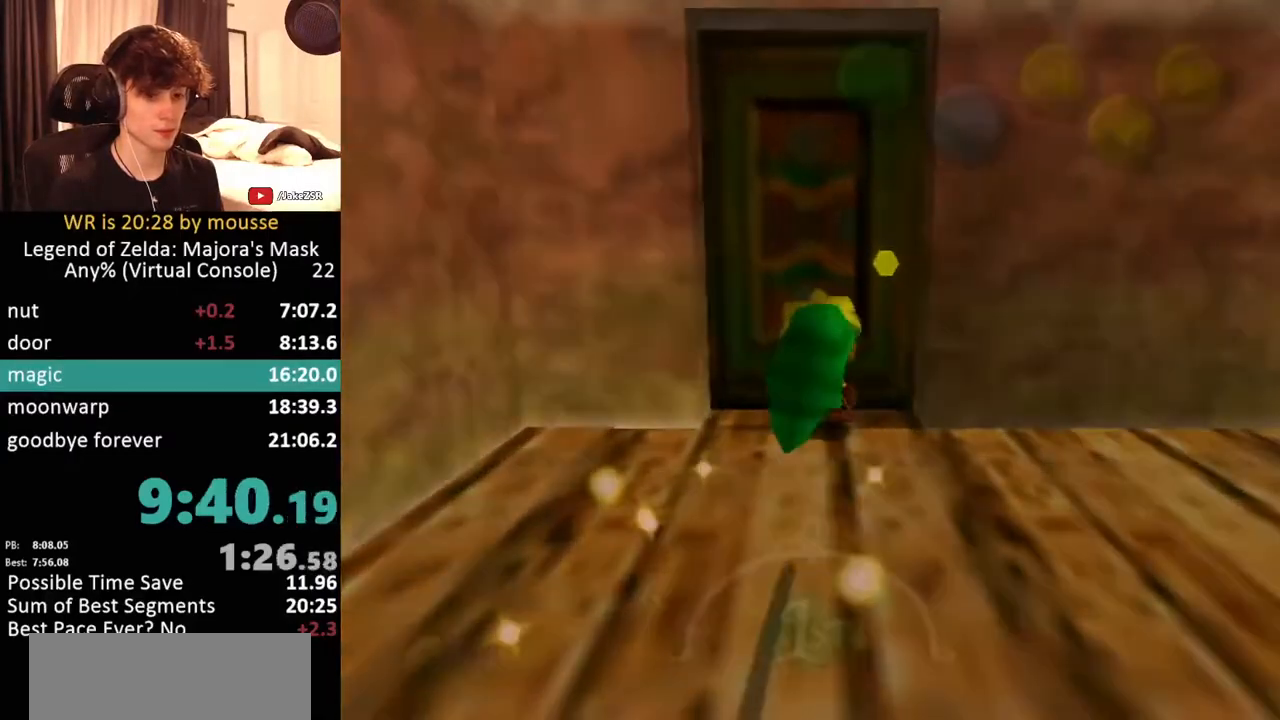
{"buttons": [], "left_stick": "left", "button_events": []}
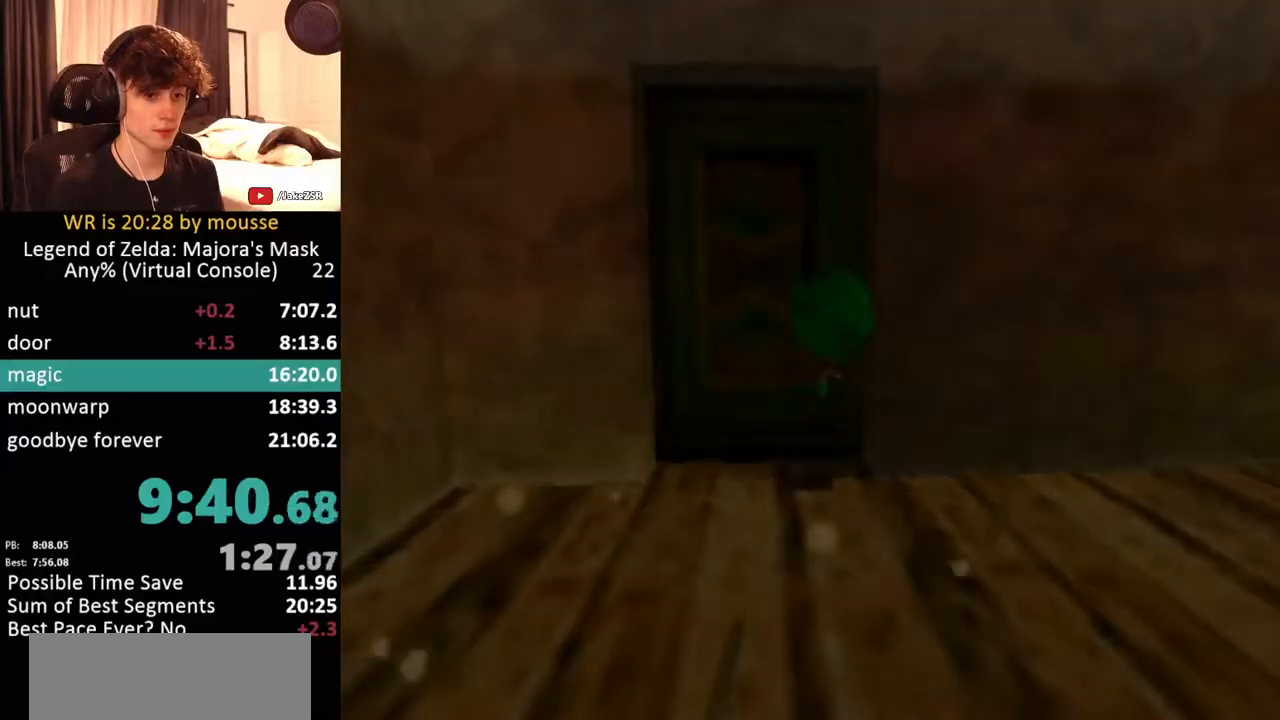
{"buttons": [], "left_stick": "left", "button_events": []}